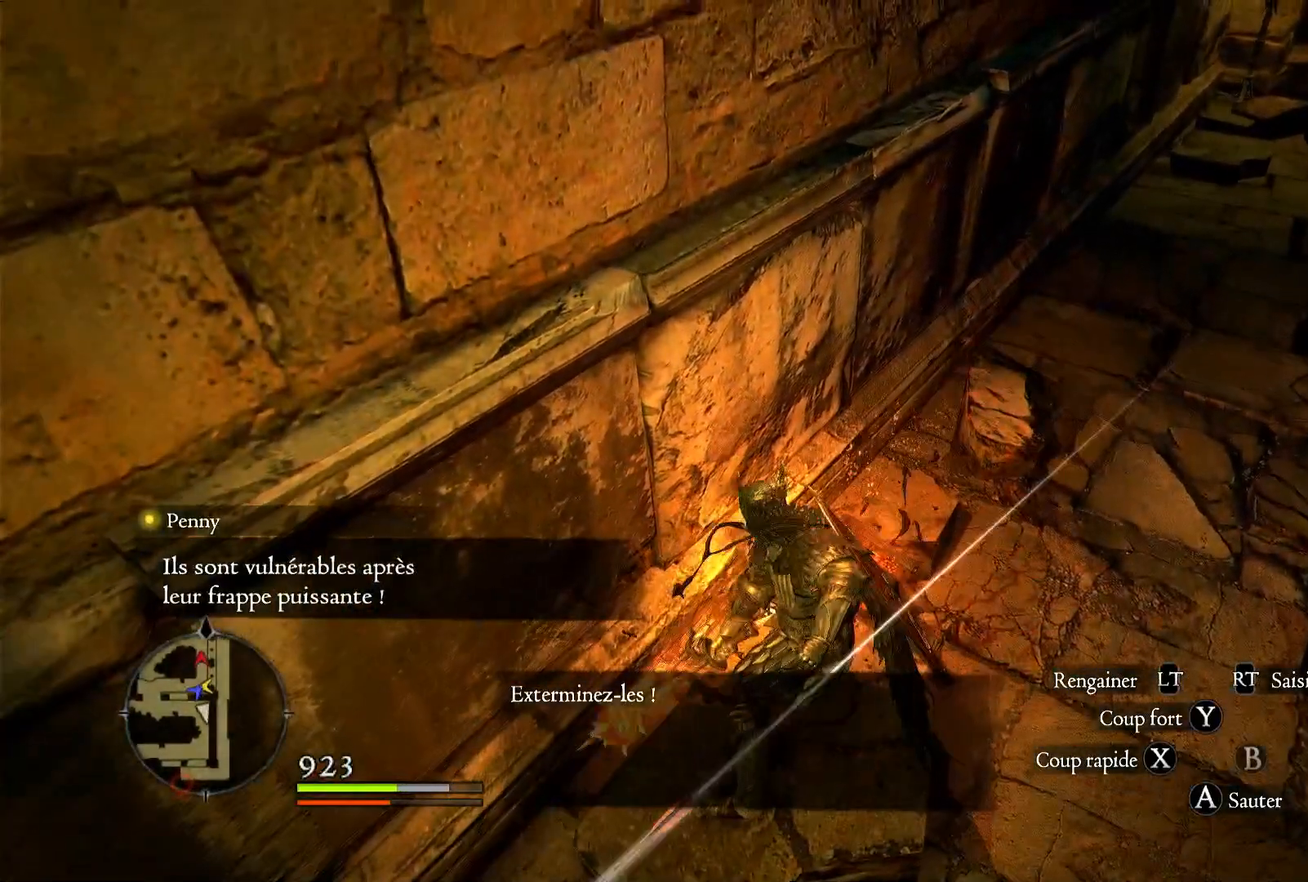
Gameplay with a controller (Xbox layout); each line is a JSON object with the inputs held at the frame after it. "events" lists button and stick changes between this image and that frame as [ms after this image, input, new state], when the widget could be followed in between. Not read: R3.
{"buttons": ["X"], "left_stick": "center", "right_stick": "center", "events": [[33, "X", "up"], [100, "X", "down"], [200, "X", "up"], [283, "X", "down"], [367, "X", "up"], [467, "X", "down"]]}
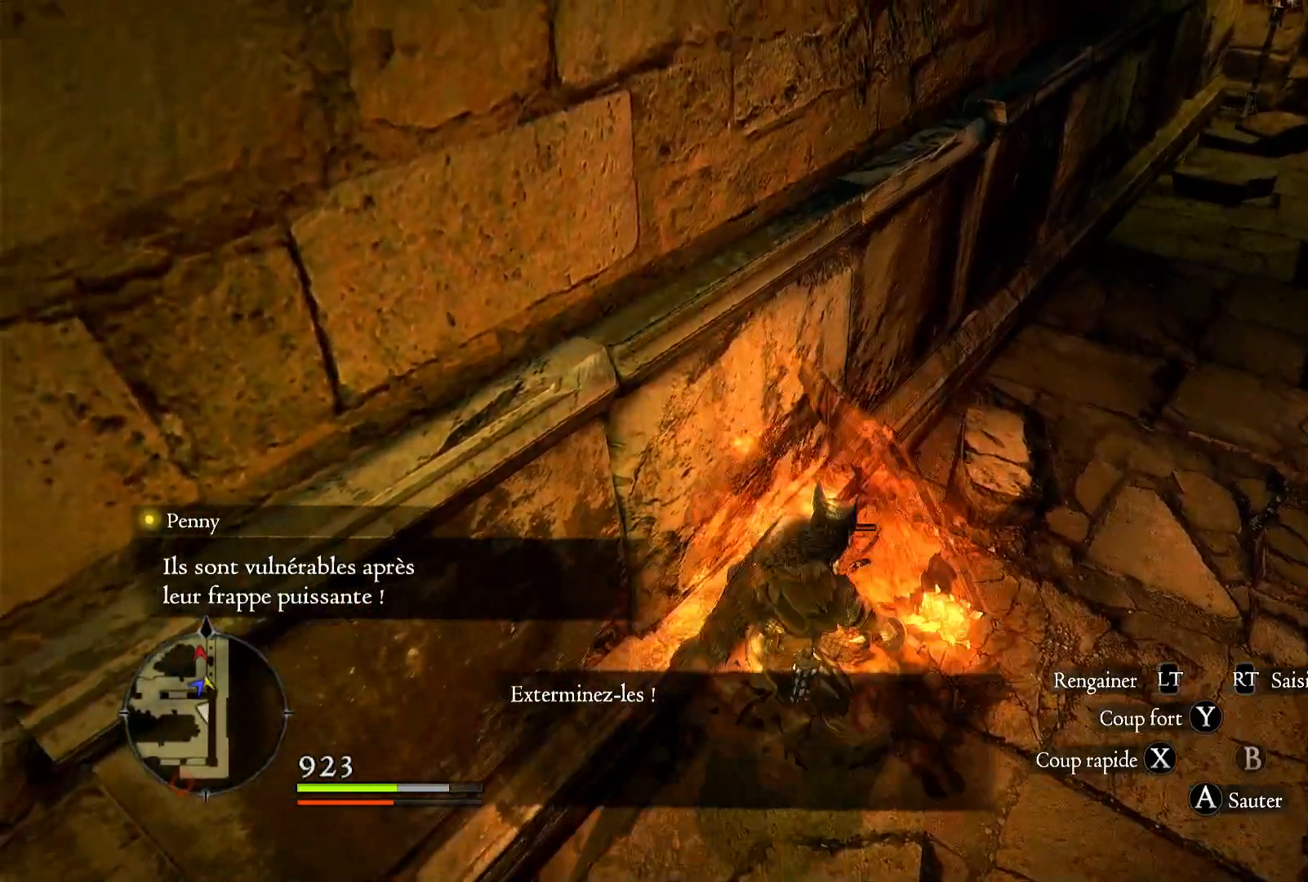
{"buttons": [], "left_stick": "center", "right_stick": "center", "events": [[67, "X", "up"], [133, "X", "down"], [267, "X", "up"], [333, "X", "down"], [433, "X", "up"]]}
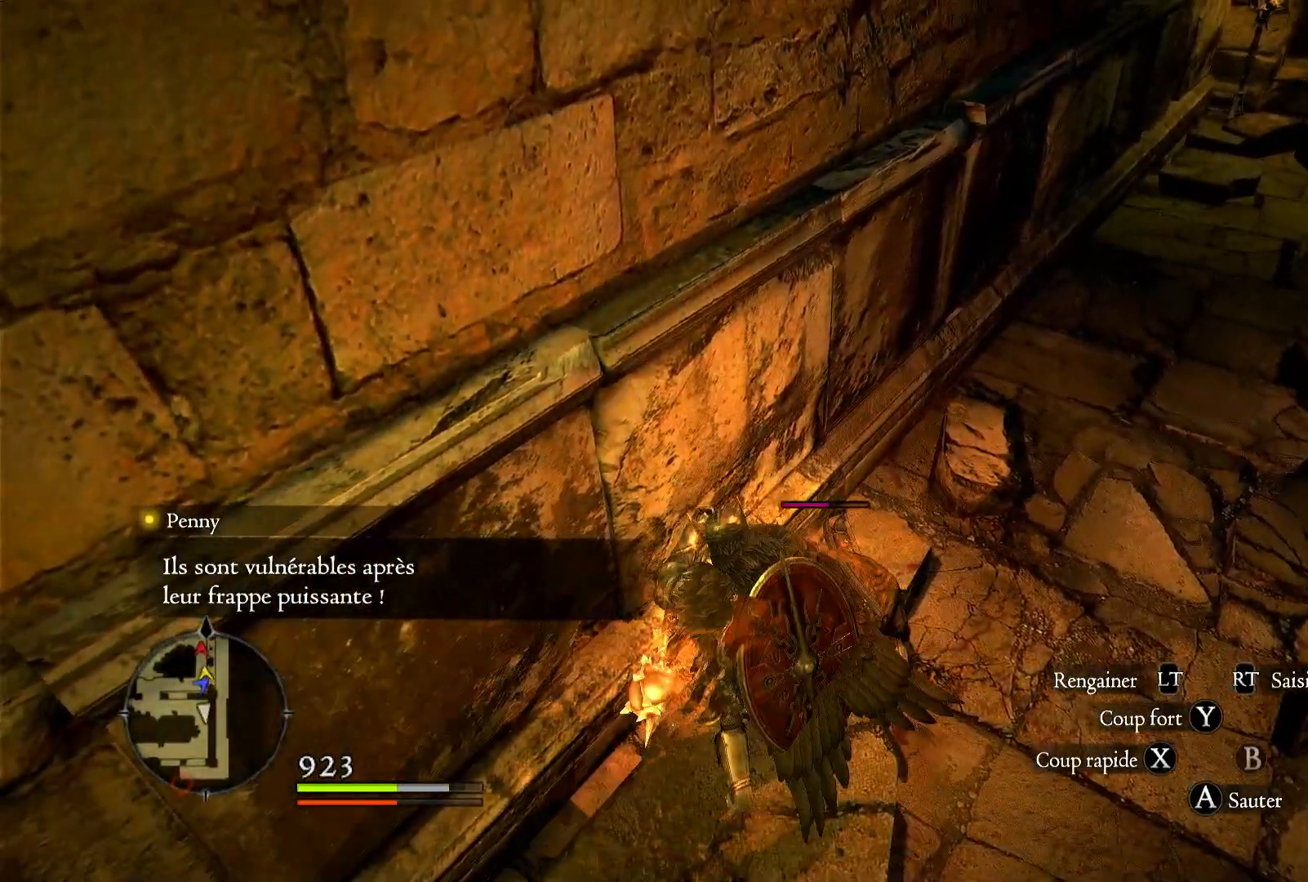
{"buttons": [], "left_stick": "center", "right_stick": "center", "events": [[367, "X", "down"], [483, "X", "up"]]}
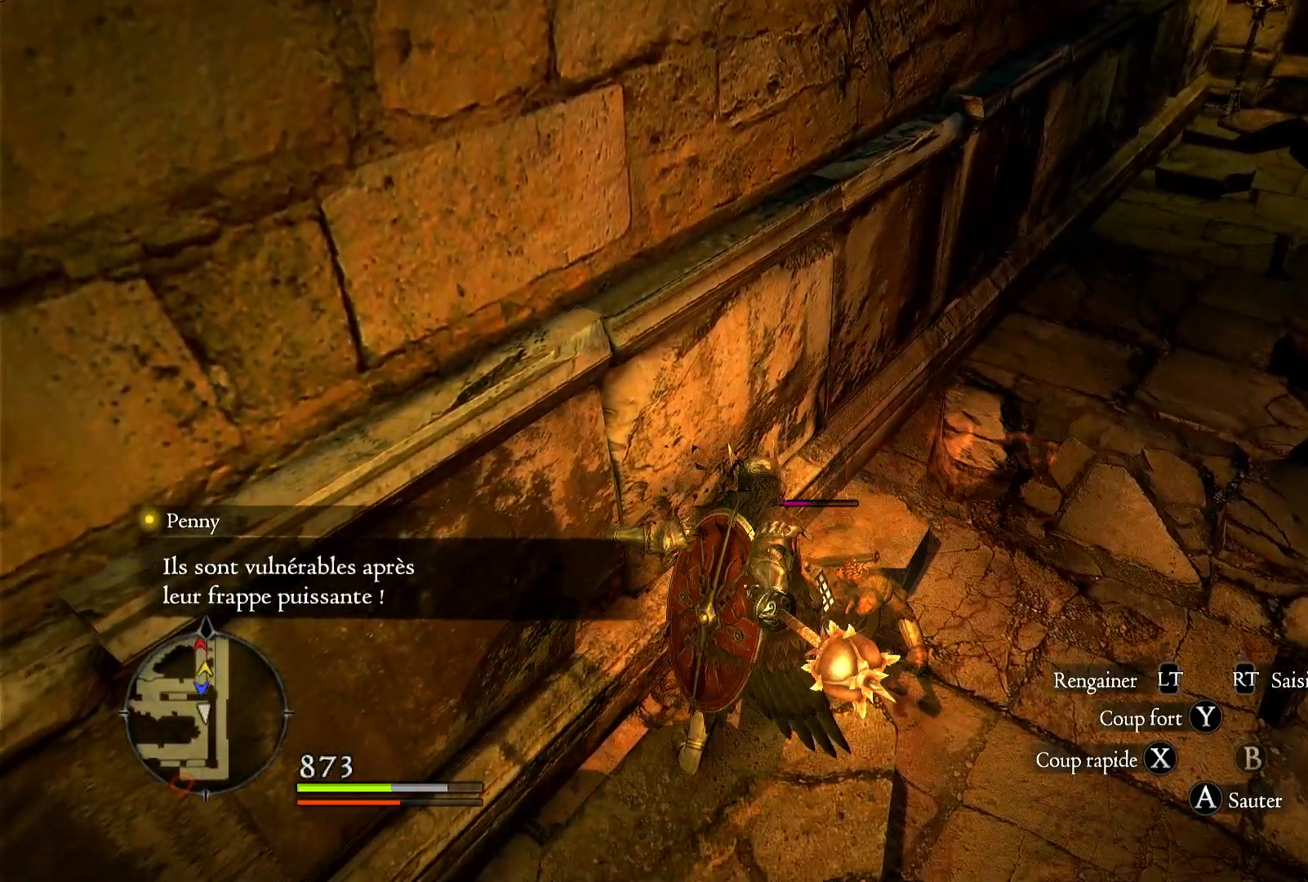
{"buttons": ["X"], "left_stick": "center", "right_stick": "center", "events": [[100, "X", "down"], [200, "X", "up"], [300, "X", "down"], [383, "X", "up"], [467, "X", "down"]]}
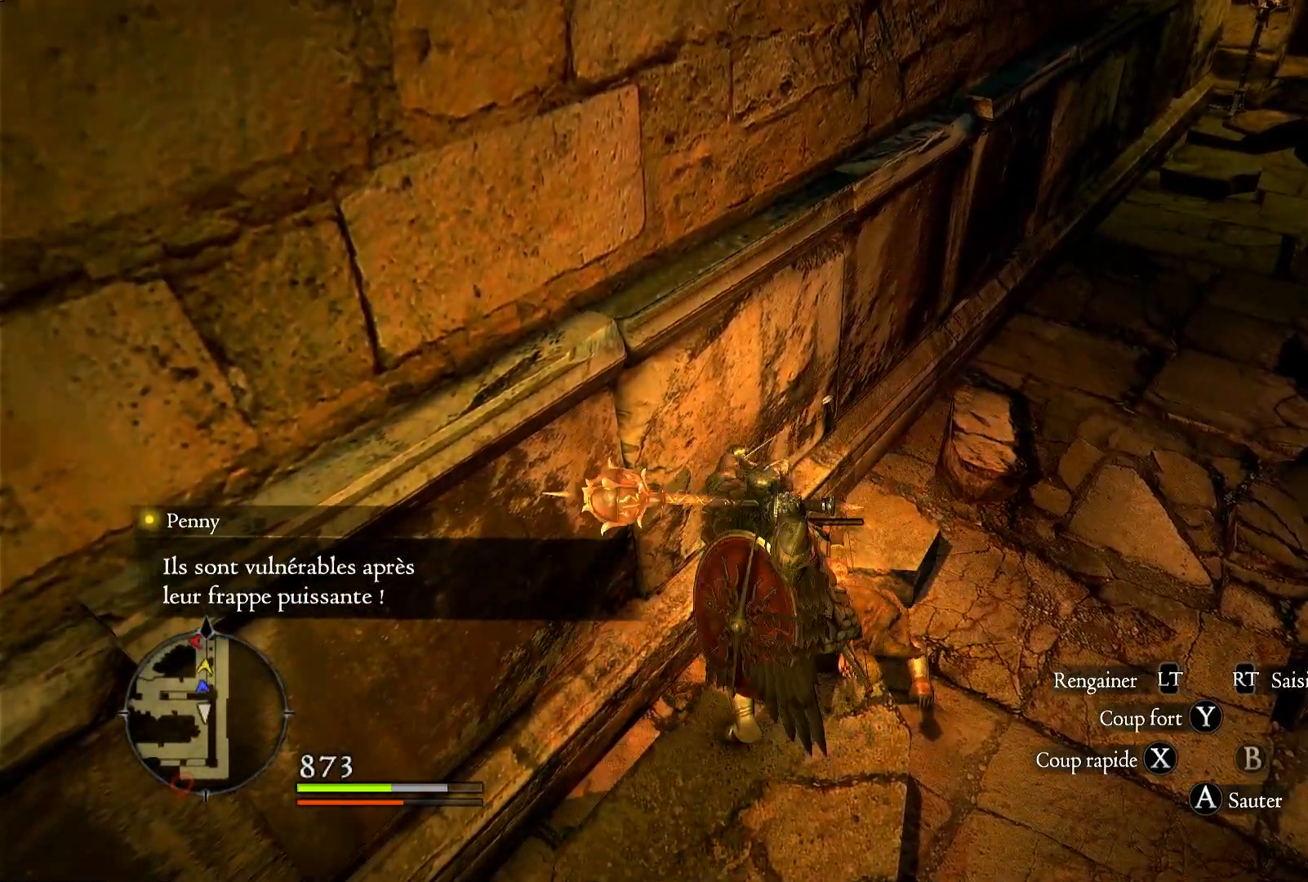
{"buttons": [], "left_stick": "center", "right_stick": "center", "events": [[67, "X", "up"], [167, "X", "down"], [283, "X", "up"], [367, "X", "down"], [500, "X", "up"]]}
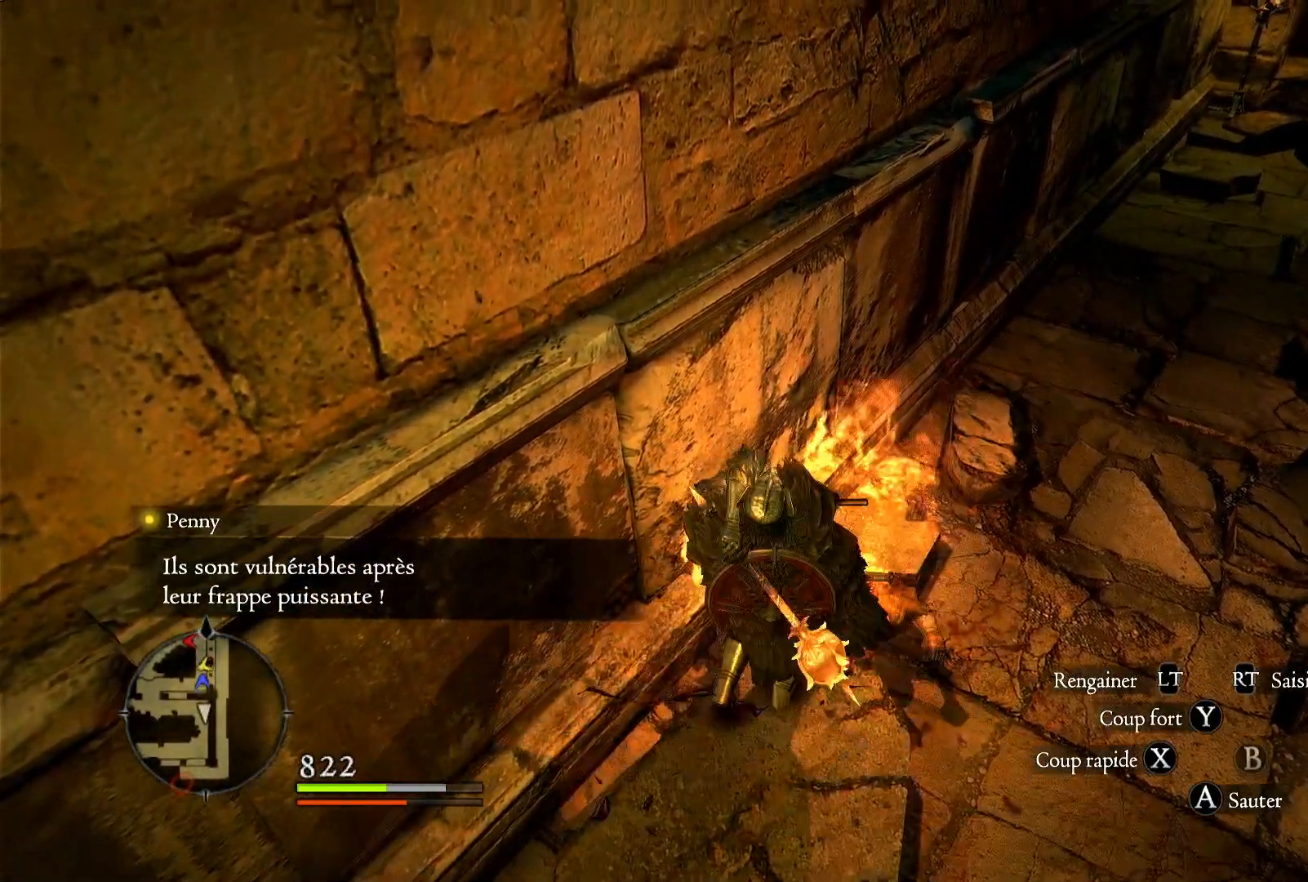
{"buttons": ["X"], "left_stick": "center", "right_stick": "center", "events": [[67, "X", "down"], [167, "X", "up"], [233, "X", "down"], [333, "X", "up"], [467, "X", "down"]]}
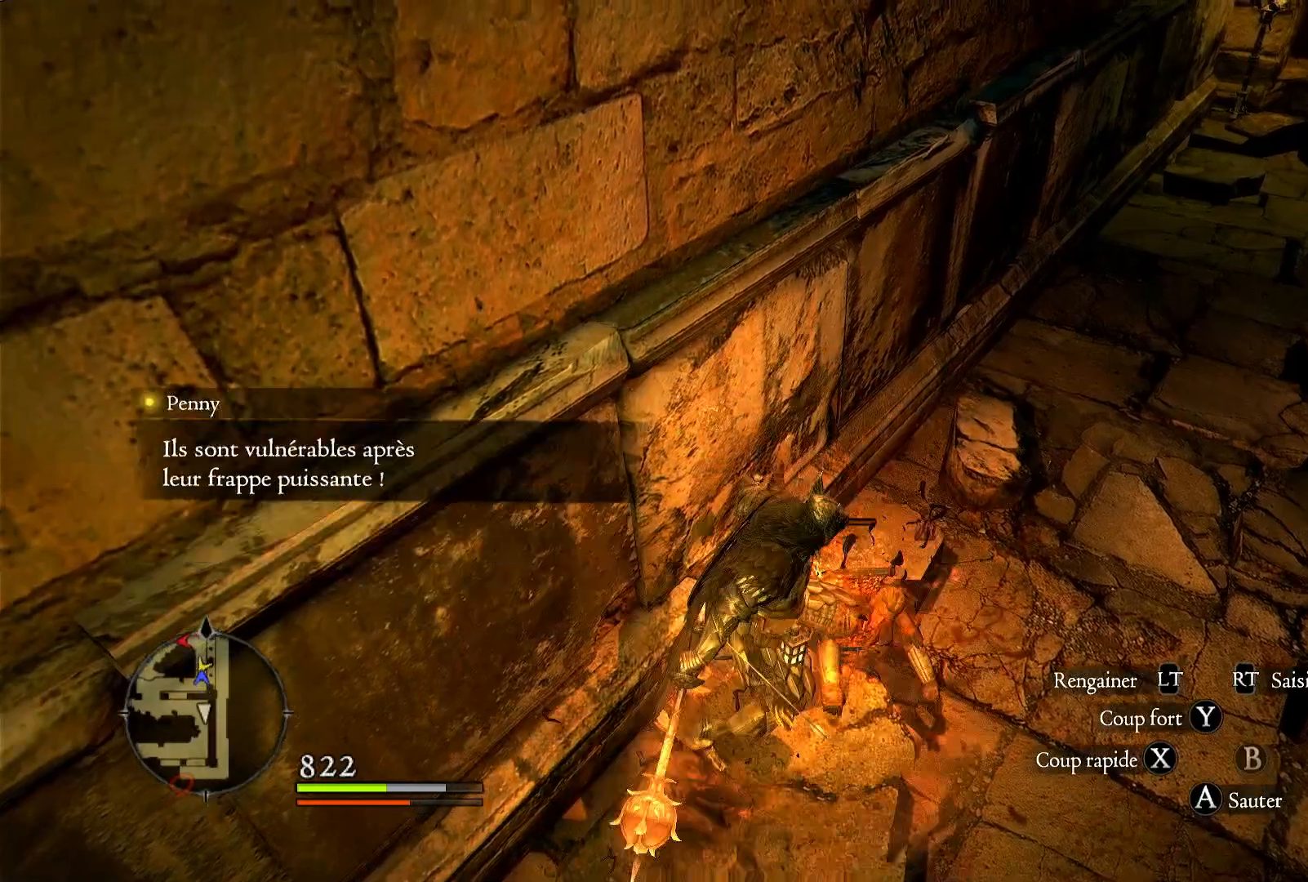
{"buttons": [], "left_stick": "center", "right_stick": "right", "events": [[33, "X", "up"], [483, "right_stick", "right"]]}
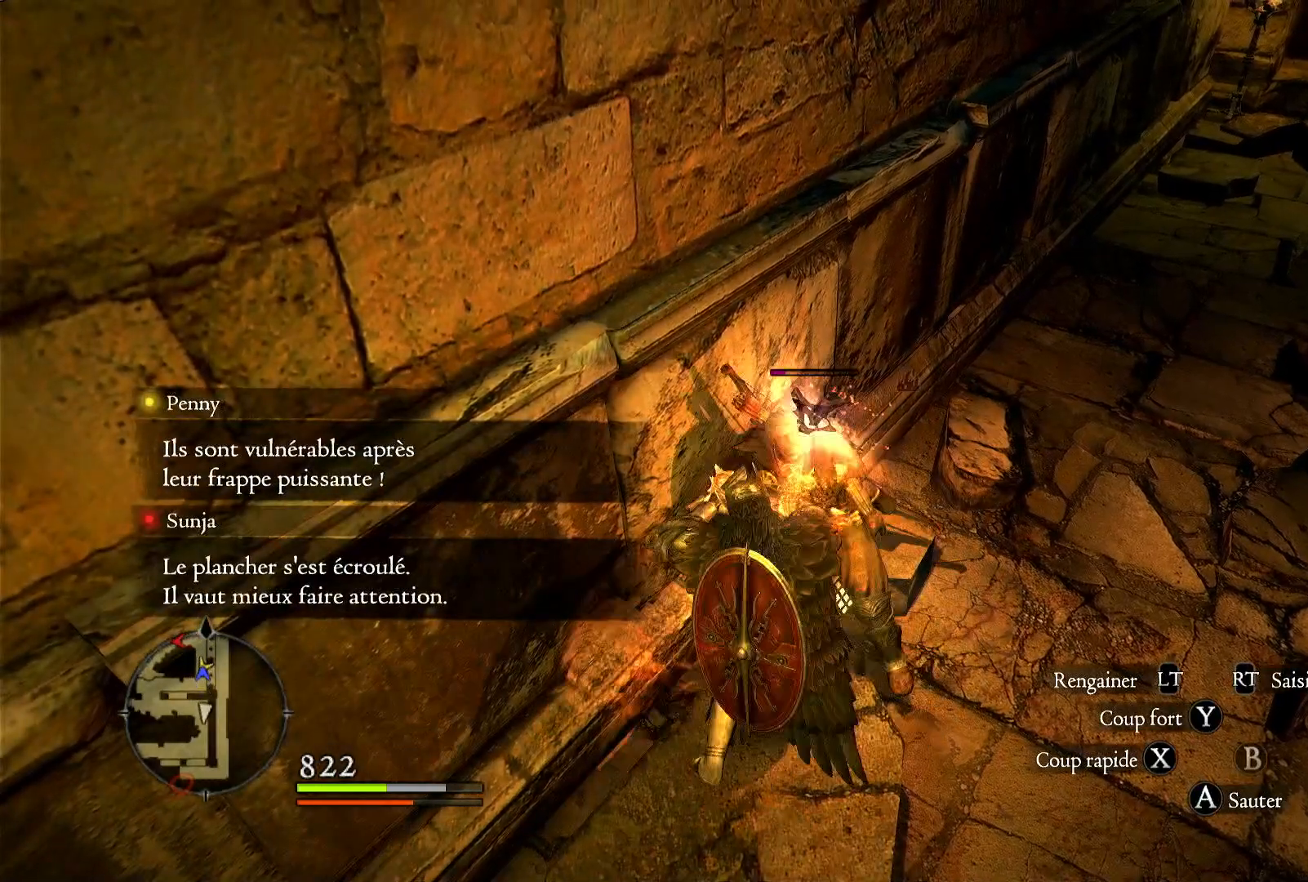
{"buttons": ["L1"], "left_stick": "up-right", "right_stick": "center", "events": [[67, "left_stick", "right"], [233, "right_stick", "up-right"], [300, "left_stick", "up-right"], [333, "L1", "down"], [500, "right_stick", "center"]]}
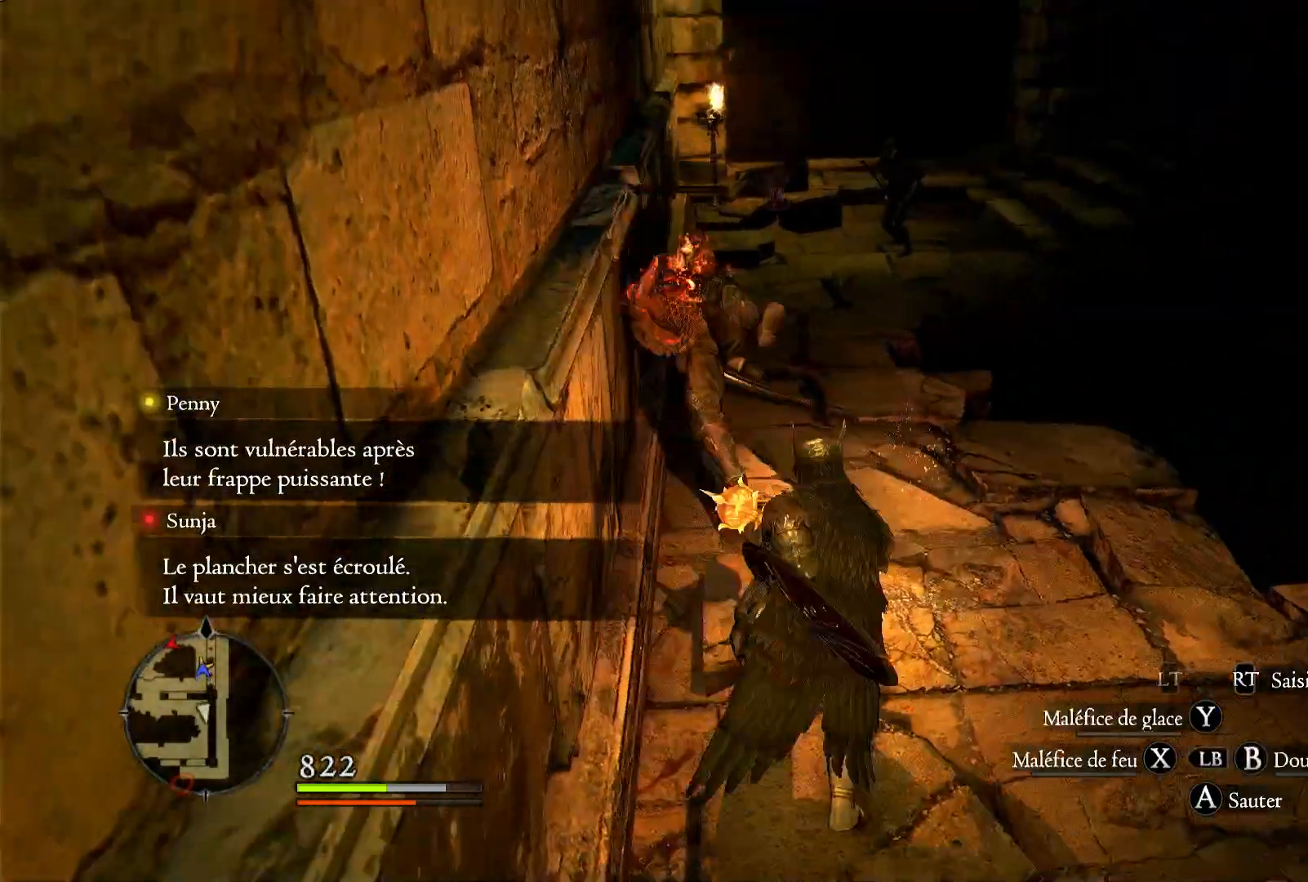
{"buttons": ["L1"], "left_stick": "up", "right_stick": "center", "events": [[200, "left_stick", "up"]]}
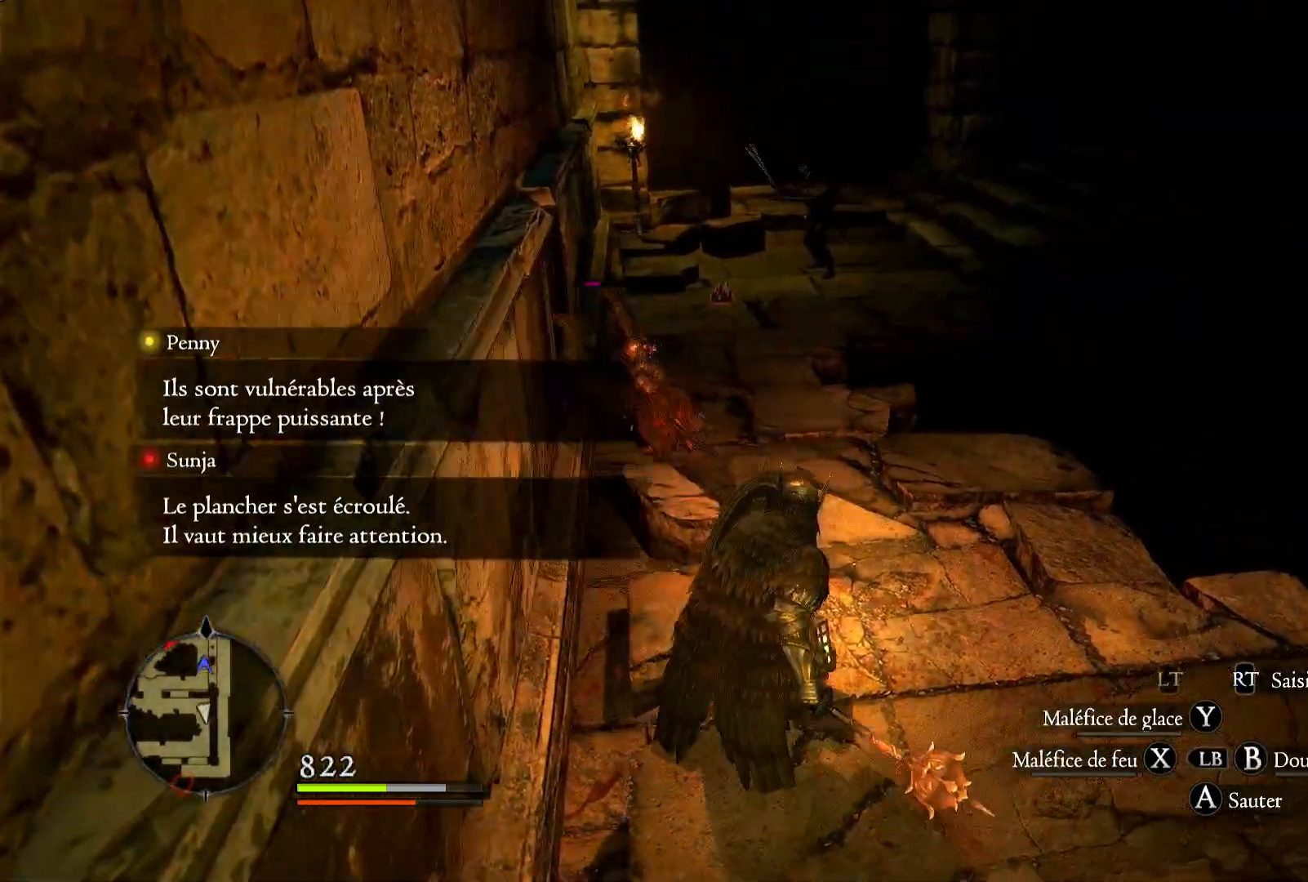
{"buttons": ["L1"], "left_stick": "up", "right_stick": "up", "events": [[117, "right_stick", "up-right"], [267, "right_stick", "center"], [467, "right_stick", "up"]]}
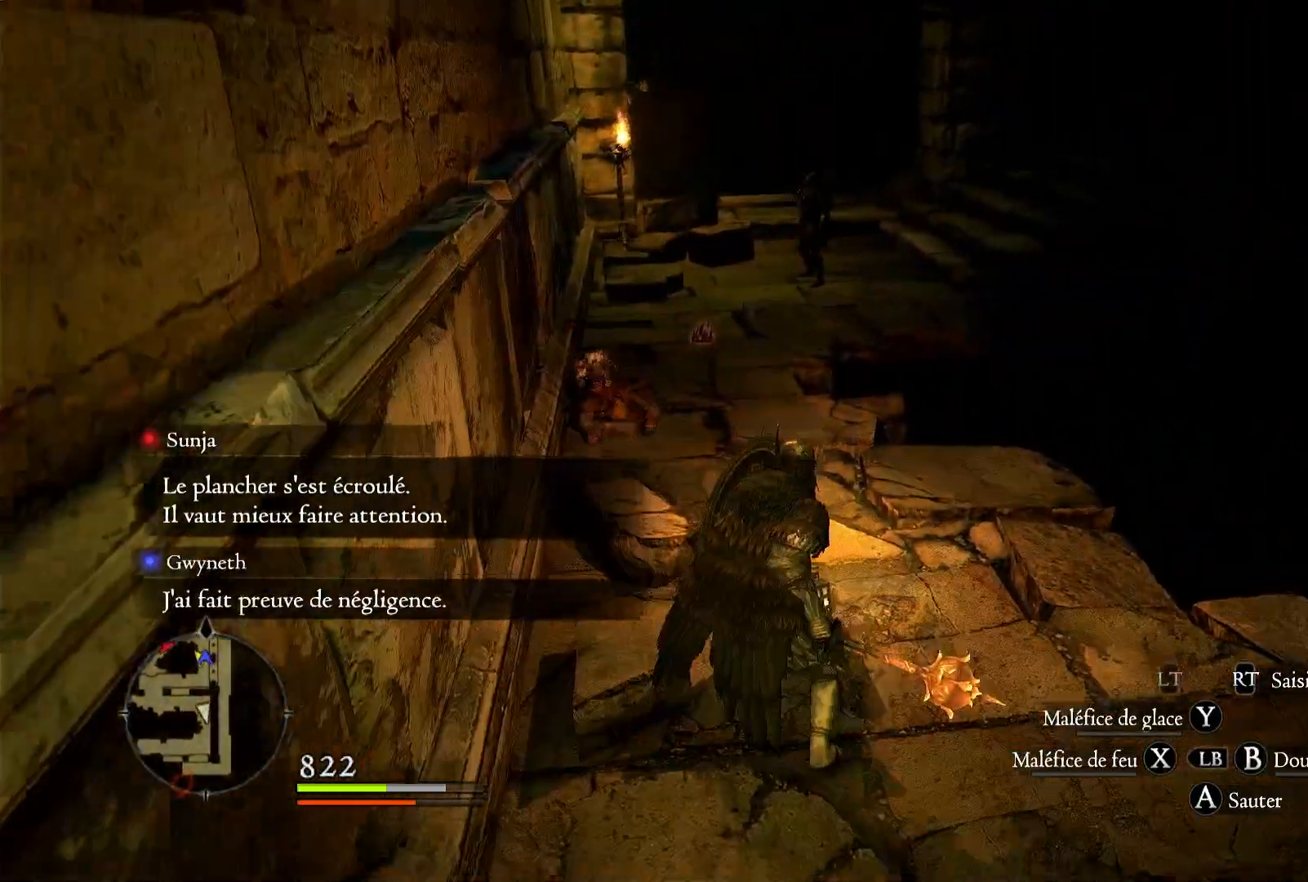
{"buttons": ["L1"], "left_stick": "up", "right_stick": "center", "events": [[200, "right_stick", "center"]]}
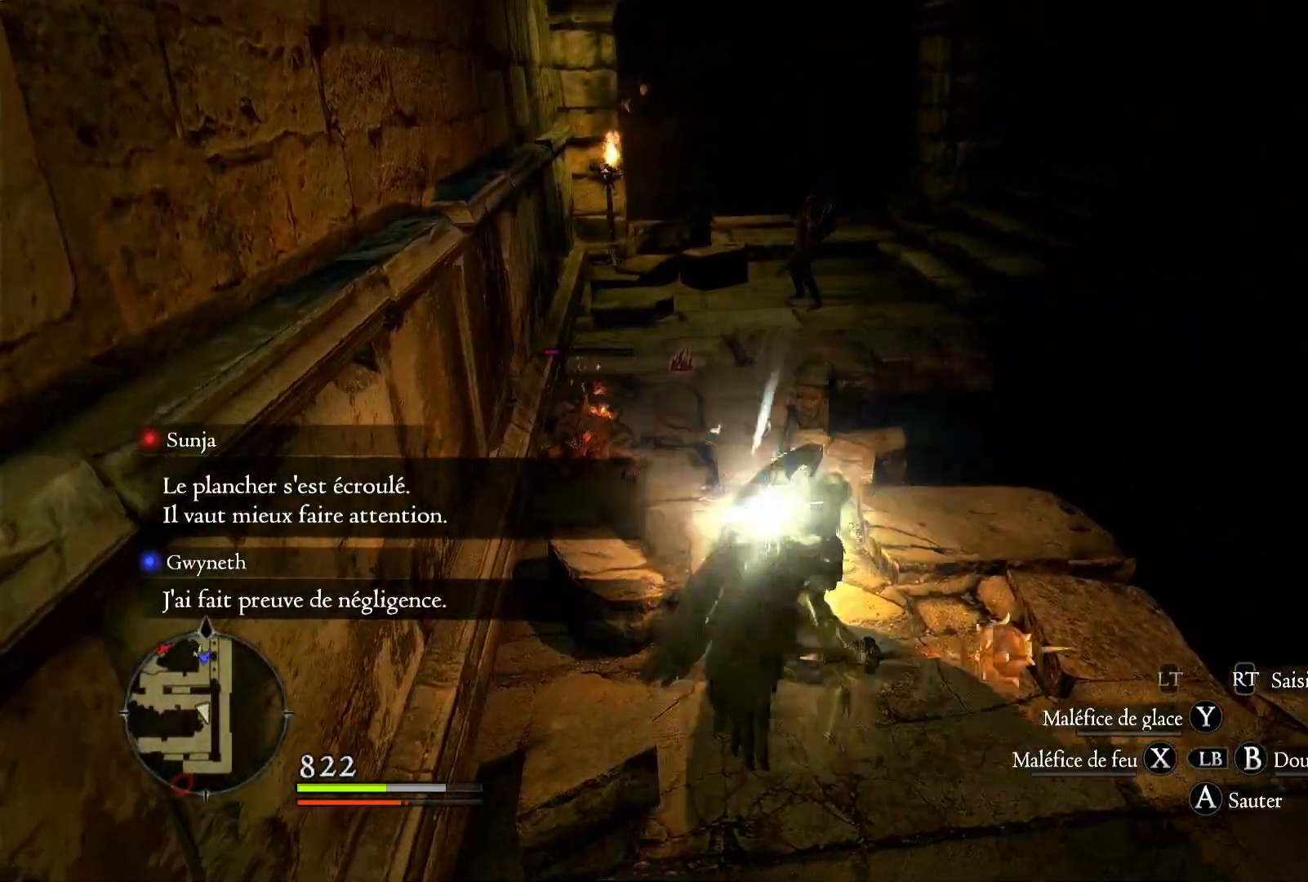
{"buttons": [], "left_stick": "up", "right_stick": "left"}
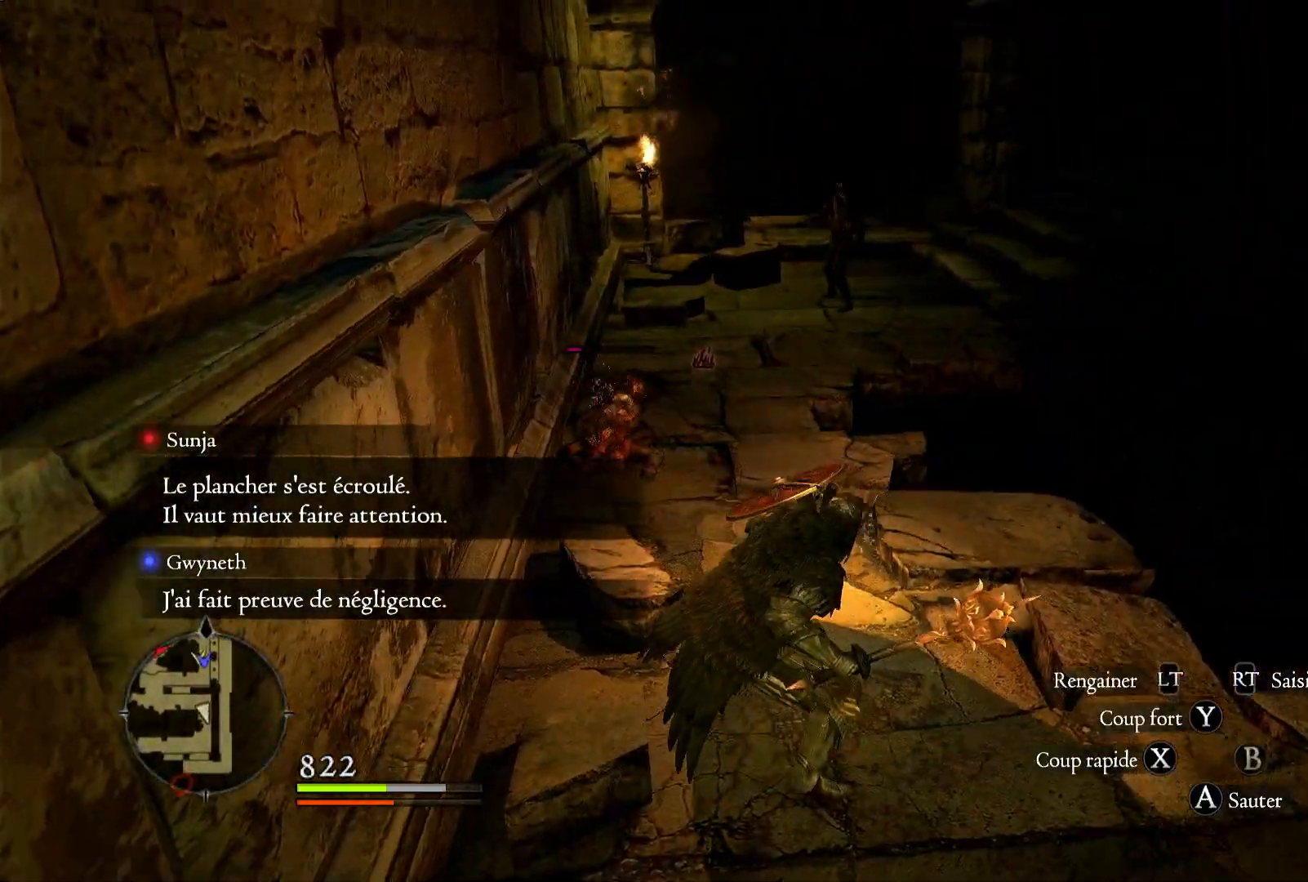
{"buttons": ["X"], "left_stick": "up", "right_stick": "center", "events": [[167, "right_stick", "center"], [467, "X", "down"]]}
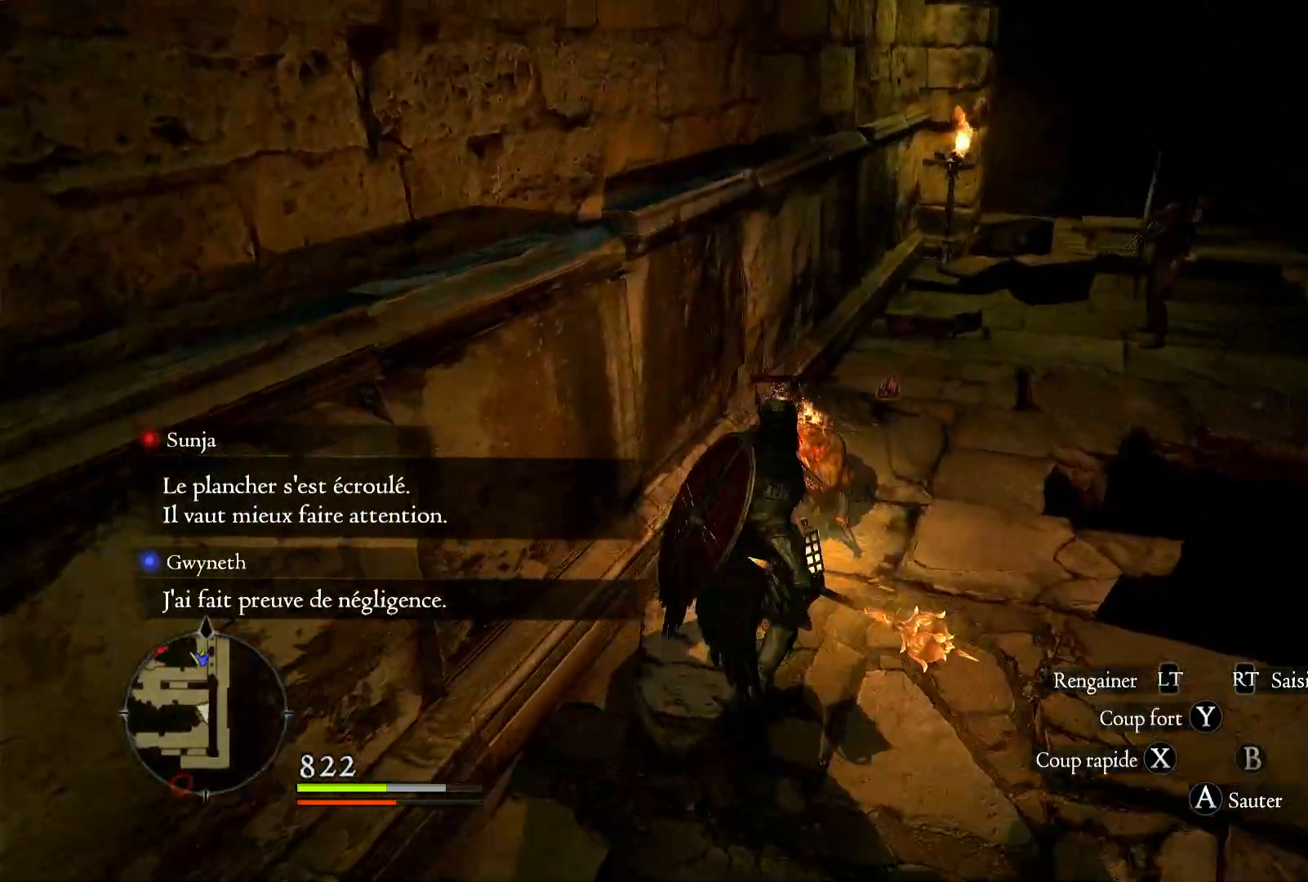
{"buttons": ["X"], "left_stick": "up", "right_stick": "center", "events": [[100, "X", "up"], [150, "X", "down"], [267, "X", "up"], [500, "X", "down"]]}